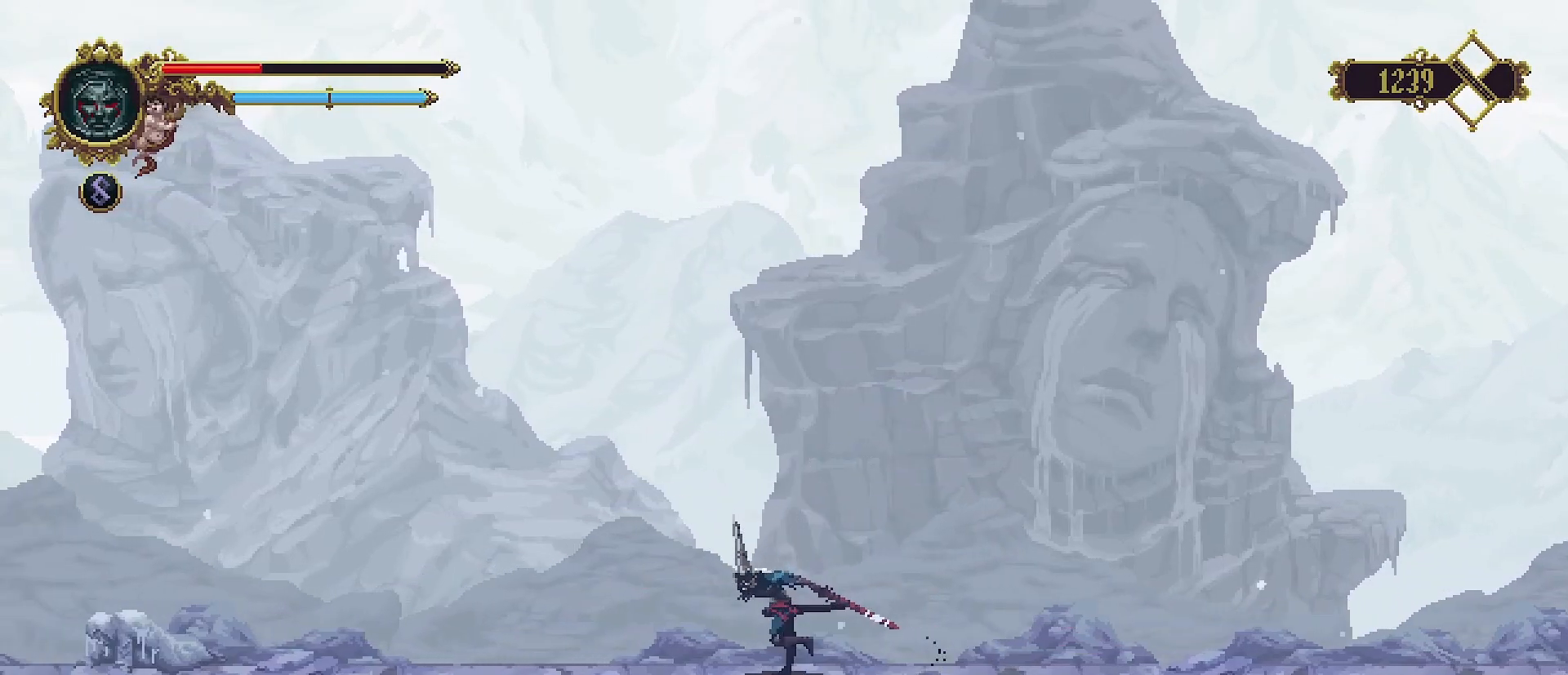
Gameplay with a controller (PlayStation layout); each line is a JSON object with the inputs held at the frame after it. "events" lists button and stick changes between this image and that frame as [ms after this image, input, new state], when the widget could be followed in between. Not read: L1.
{"buttons": [], "left_stick": "left", "right_stick": "center", "events": []}
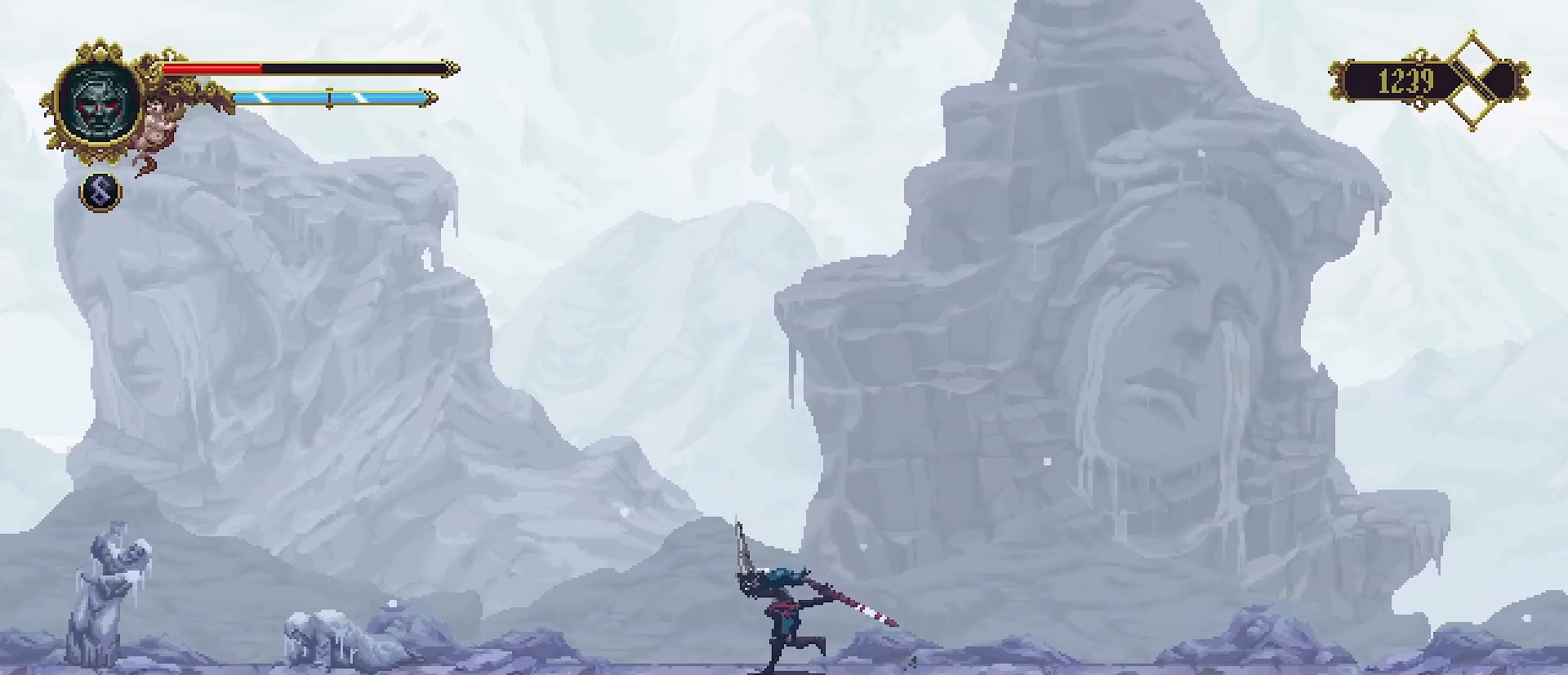
{"buttons": [], "left_stick": "left", "right_stick": "center", "events": [[133, "CROSS", "down"], [367, "CROSS", "up"]]}
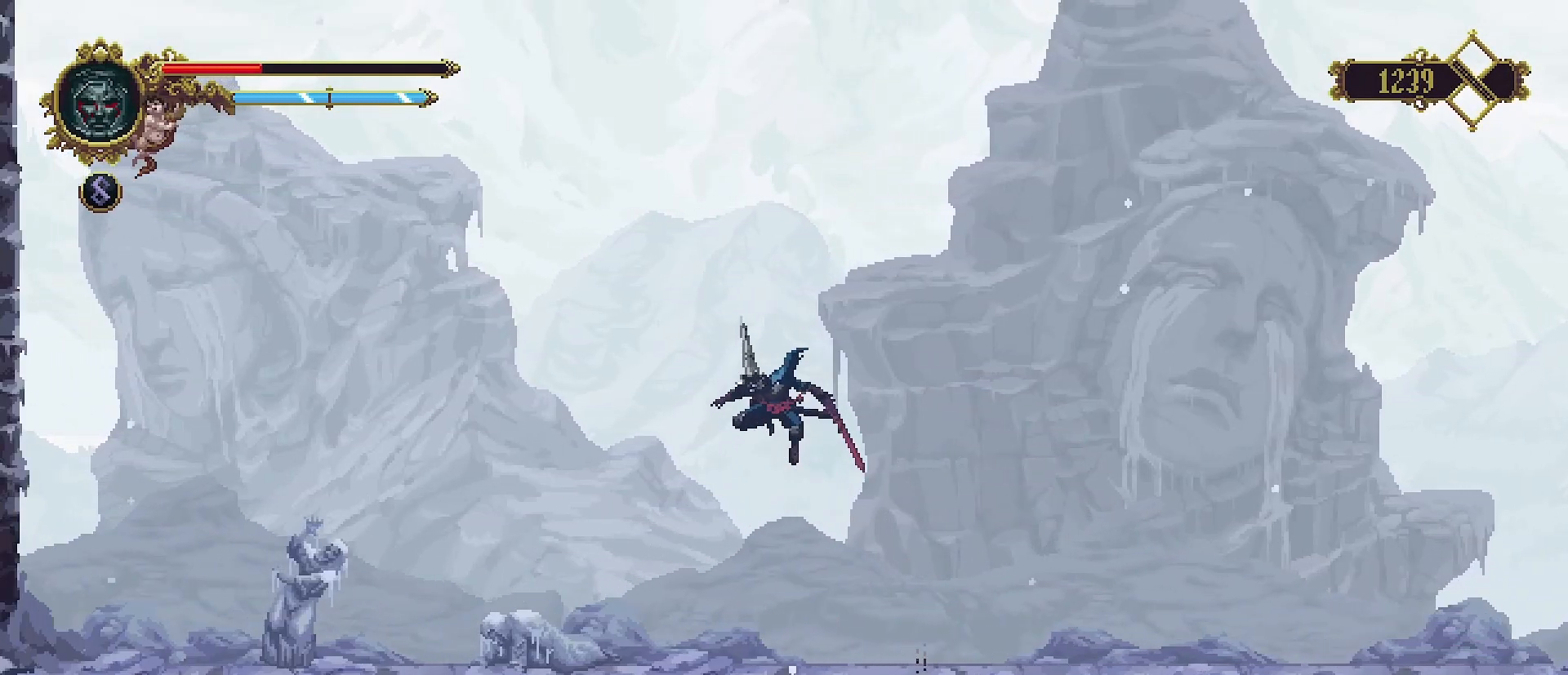
{"buttons": ["SQUARE"], "left_stick": "left", "right_stick": "center", "events": [[267, "R2", "down"], [267, "SQUARE", "down"], [500, "R2", "up"]]}
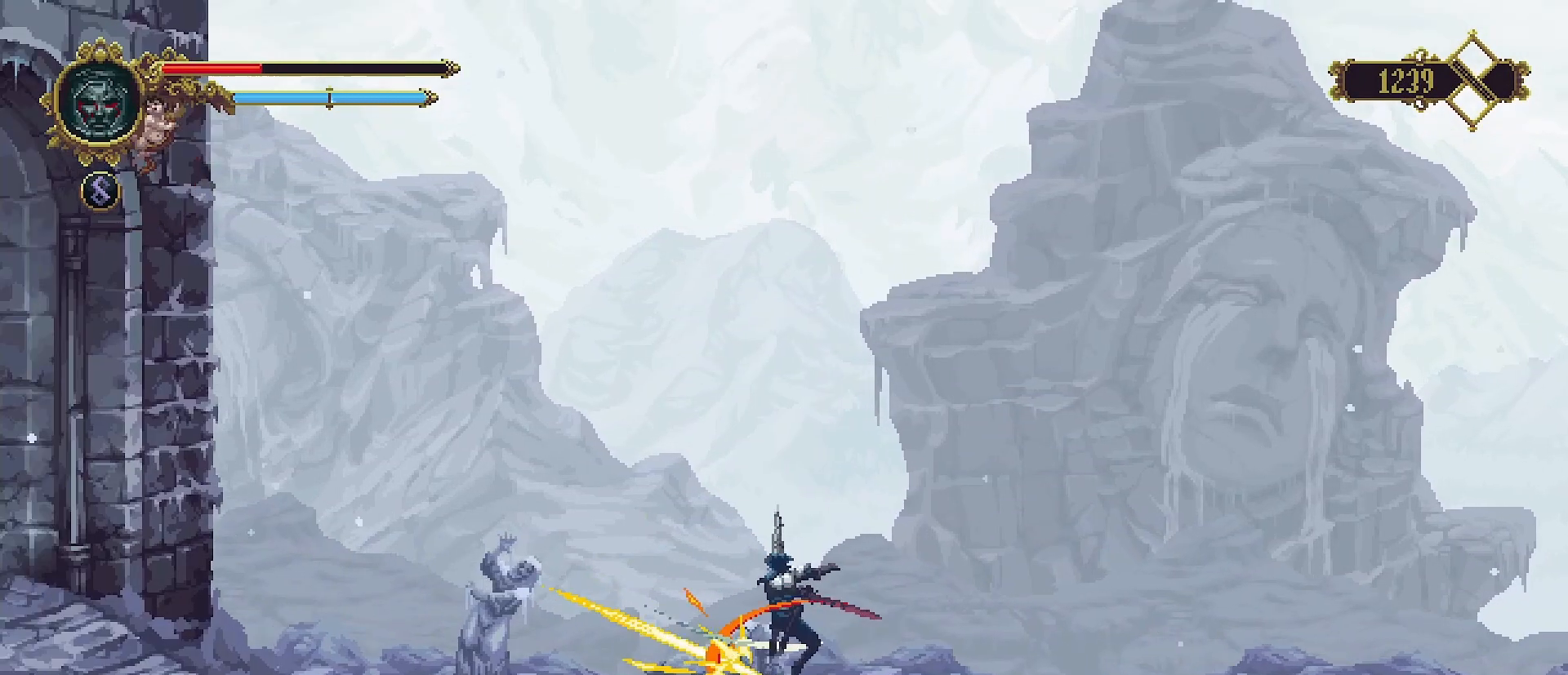
{"buttons": [], "left_stick": "left", "right_stick": "center", "events": [[33, "SQUARE", "up"], [233, "R2", "down"], [233, "SQUARE", "down"], [433, "R2", "up"], [433, "SQUARE", "up"]]}
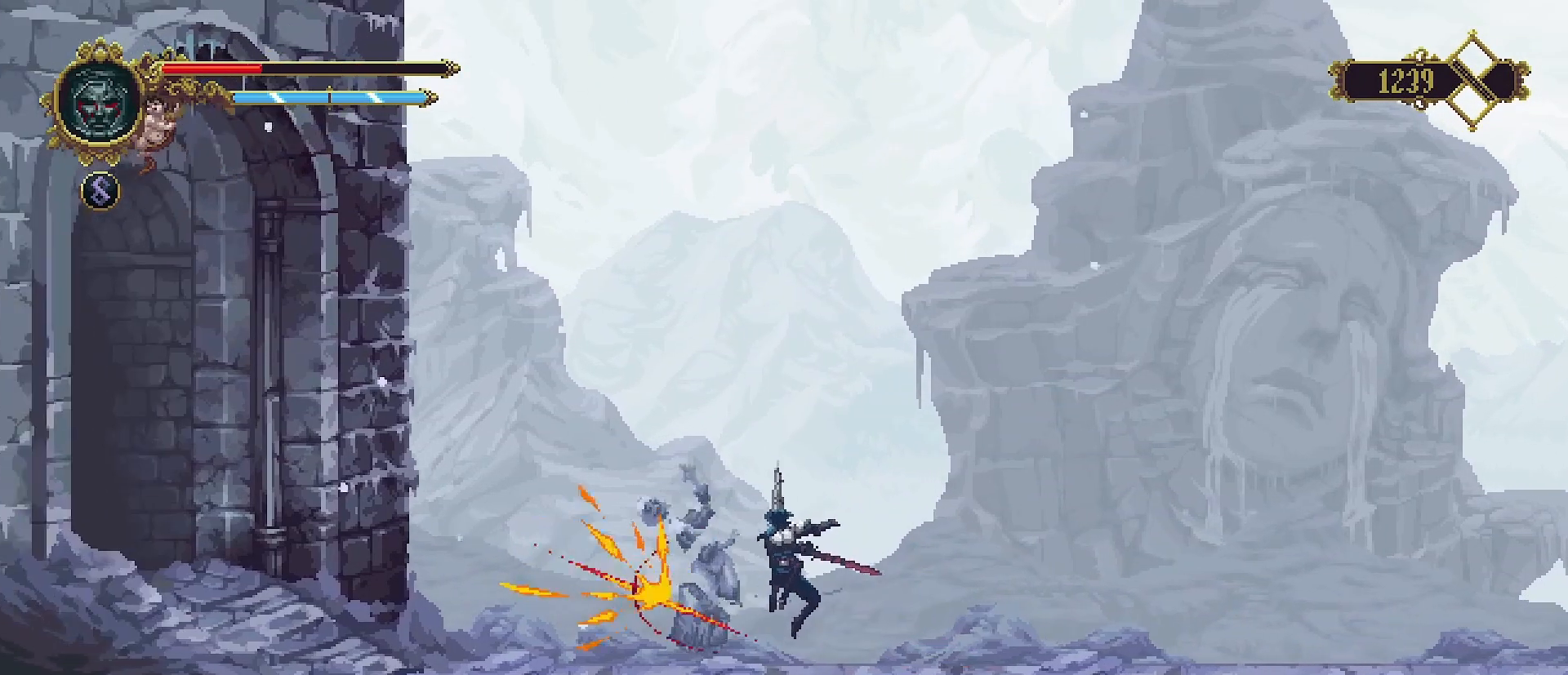
{"buttons": ["R2"], "left_stick": "left", "right_stick": "center", "events": [[433, "R2", "down"]]}
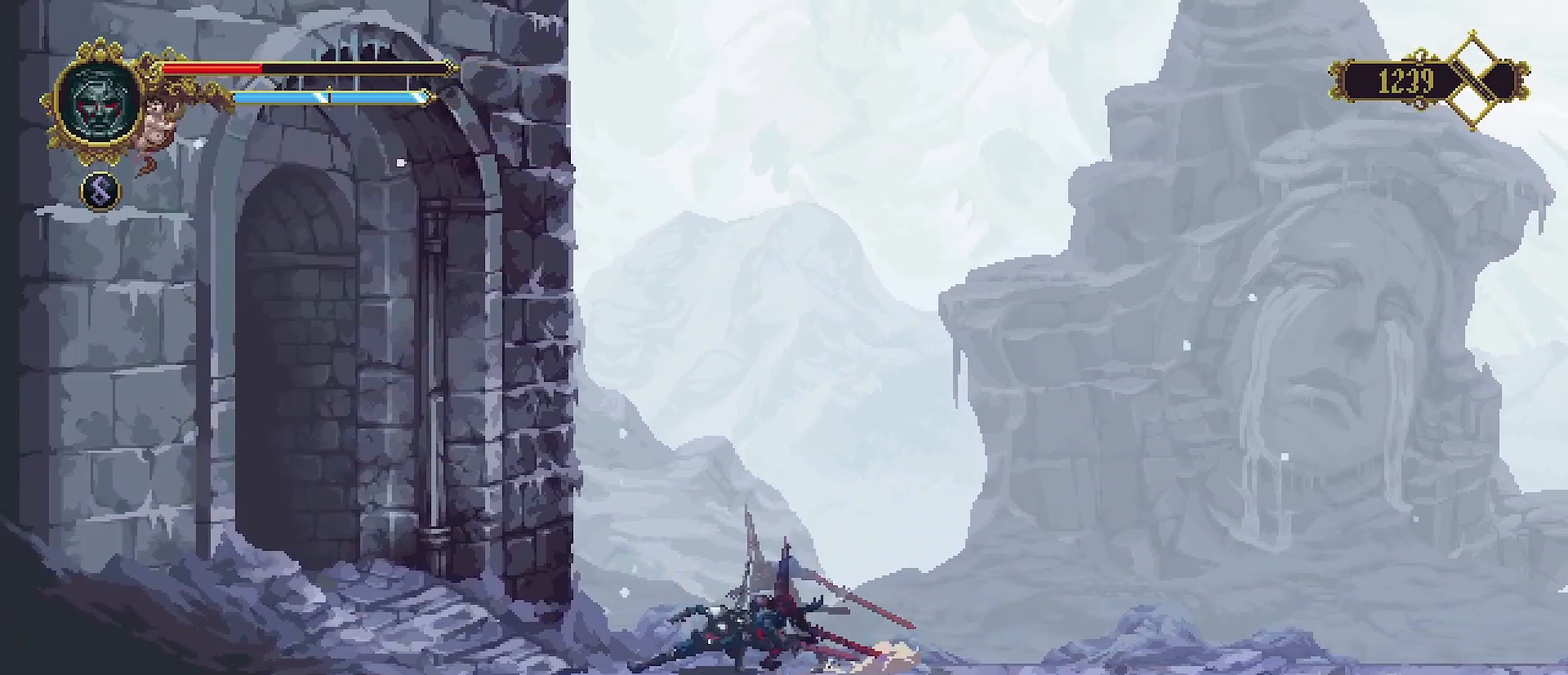
{"buttons": [], "left_stick": "left", "right_stick": "center", "events": [[133, "R2", "up"]]}
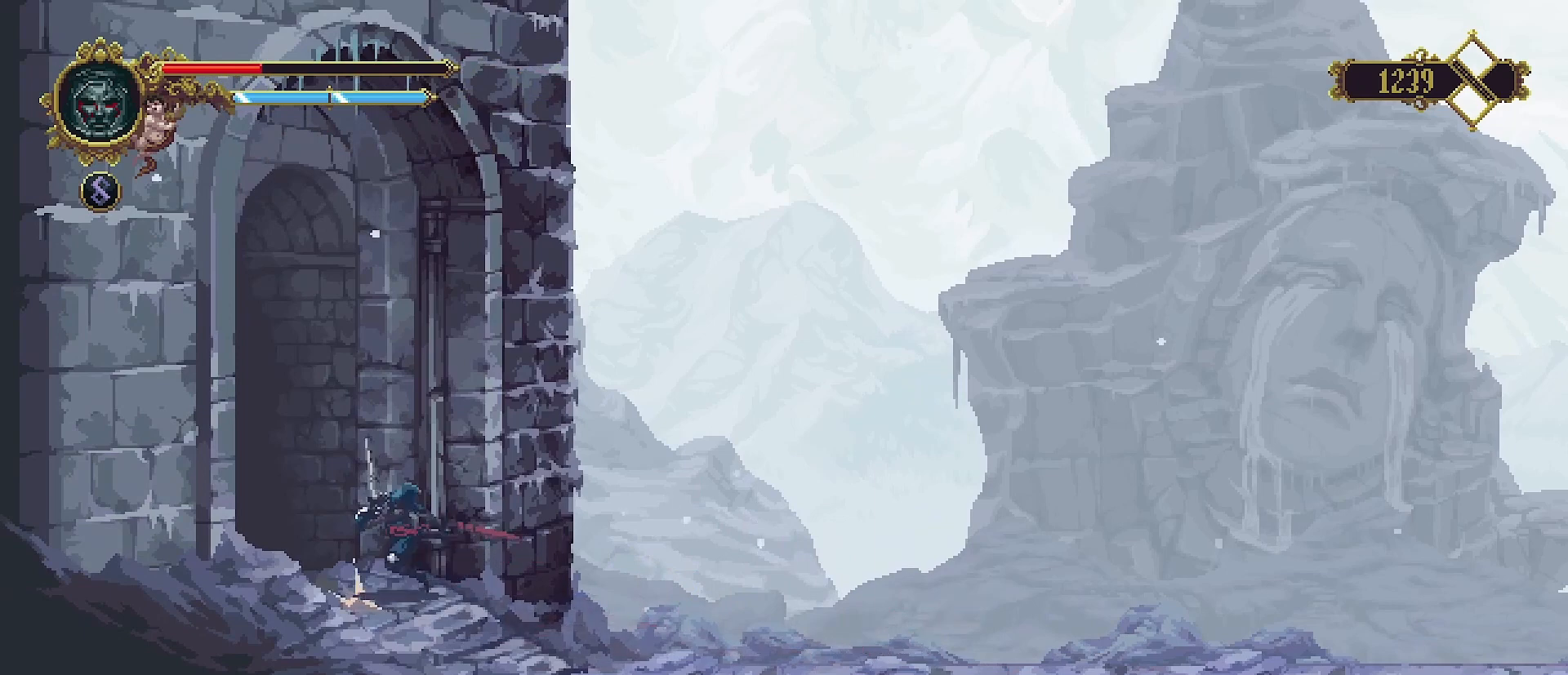
{"buttons": [], "left_stick": "left", "right_stick": "center", "events": []}
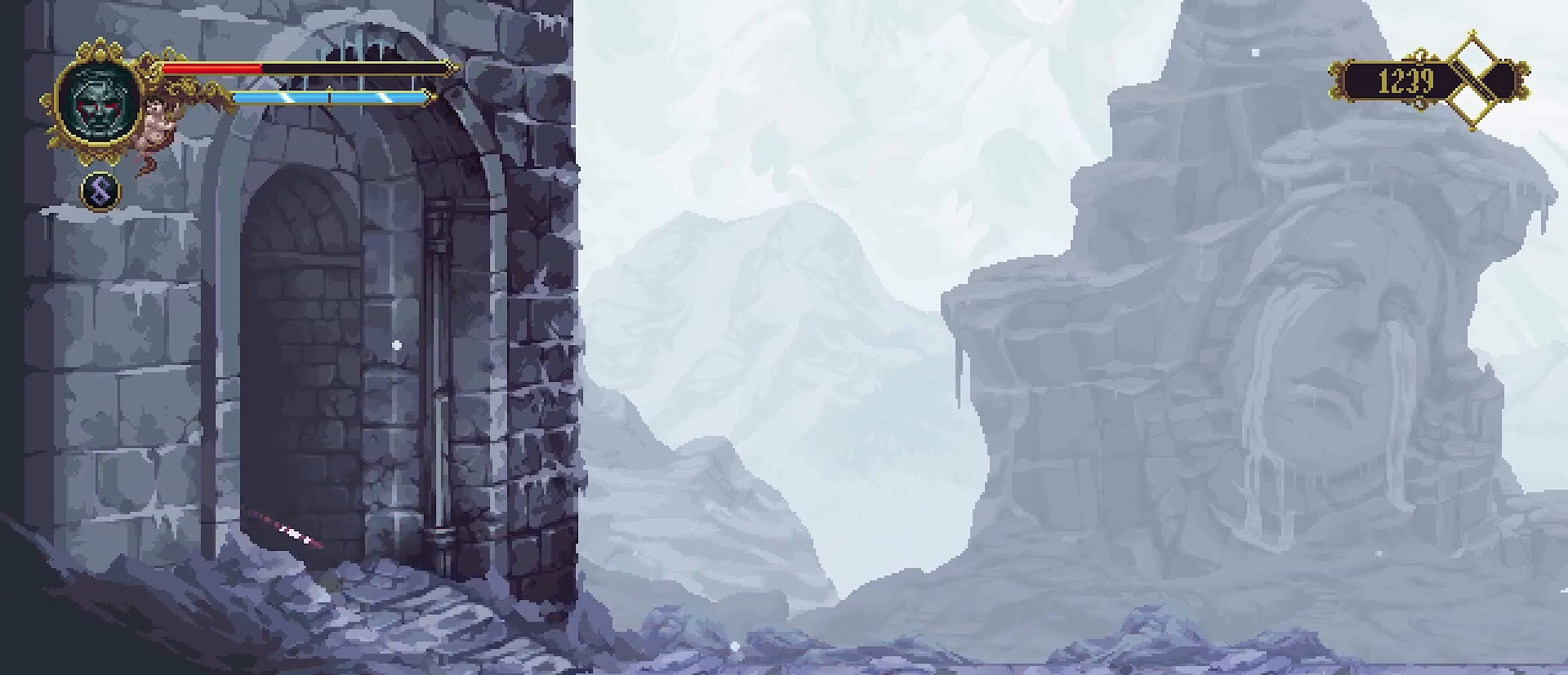
{"buttons": [], "left_stick": "left", "right_stick": "center", "events": []}
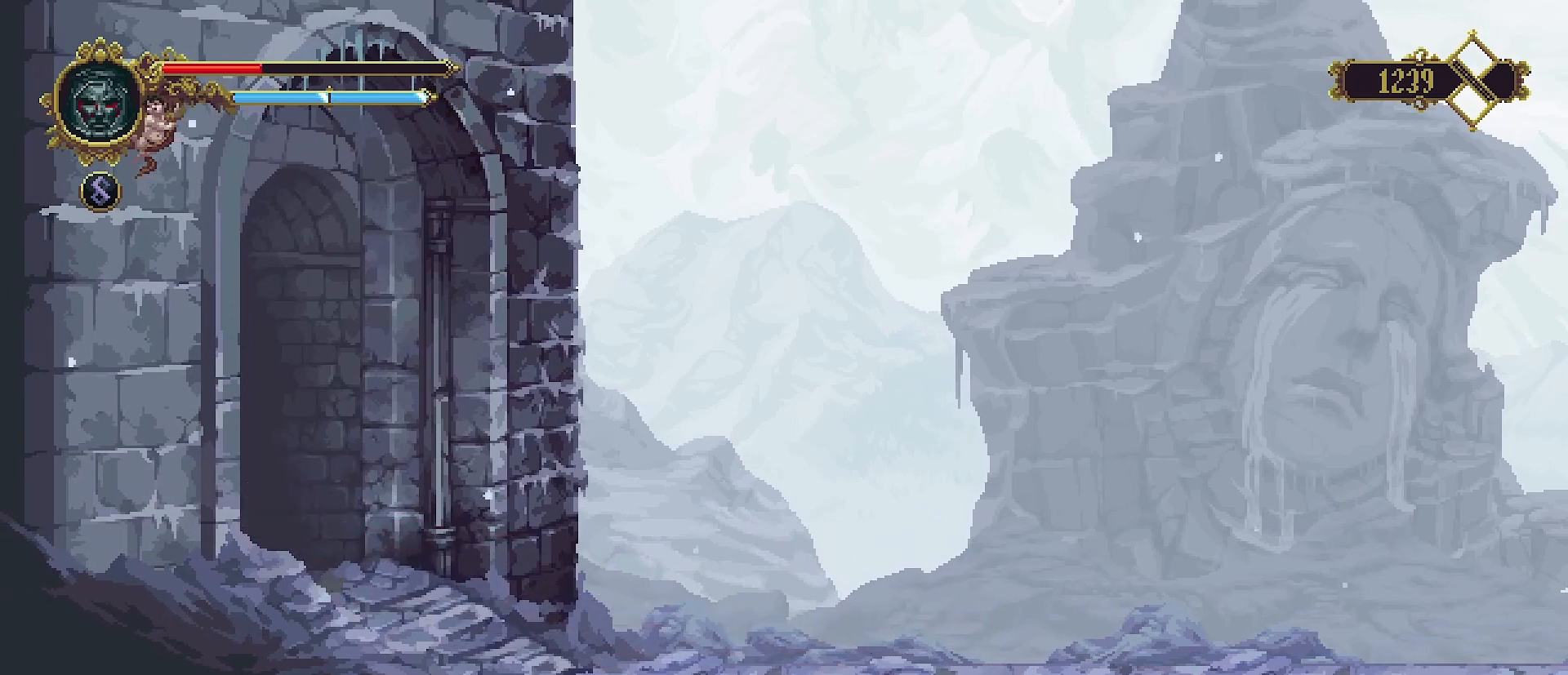
{"buttons": [], "left_stick": "left", "right_stick": "center", "events": []}
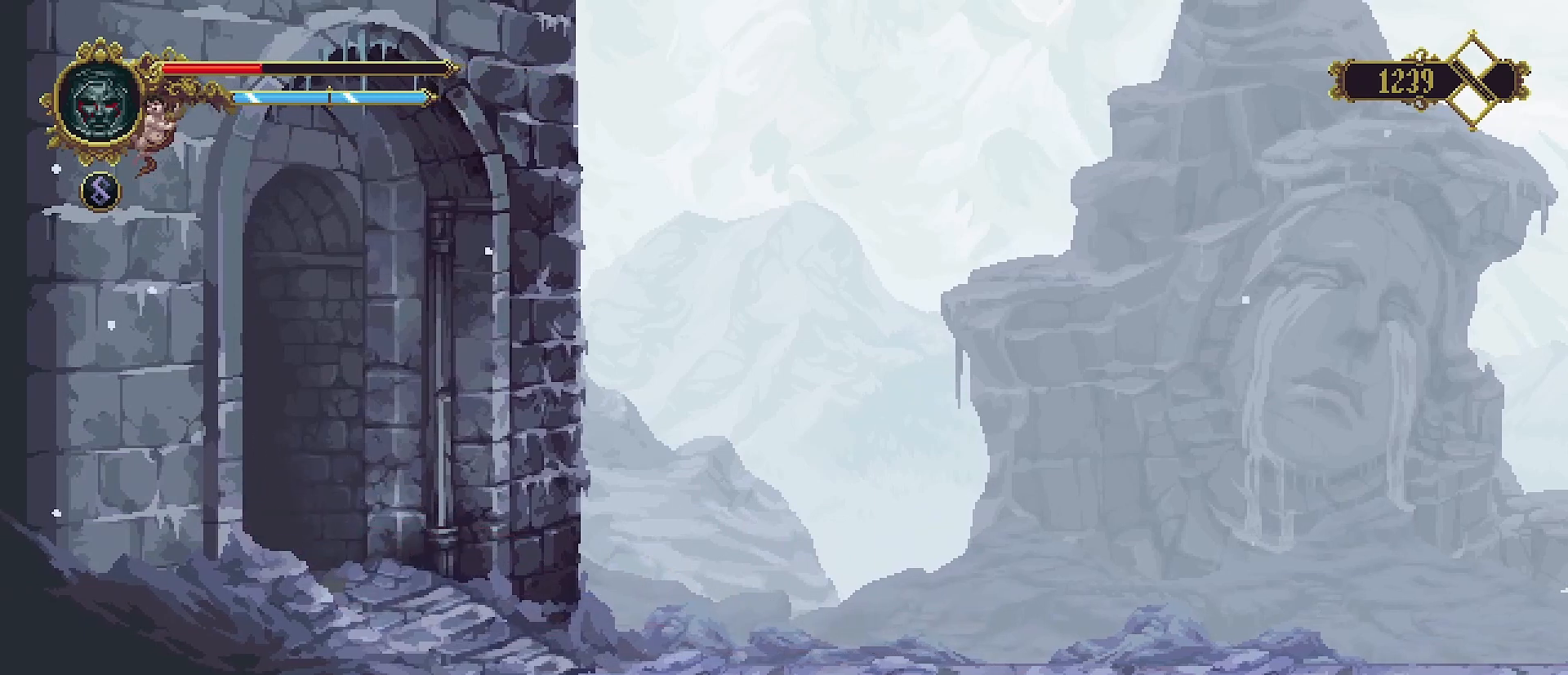
{"buttons": [], "left_stick": "left", "right_stick": "center", "events": []}
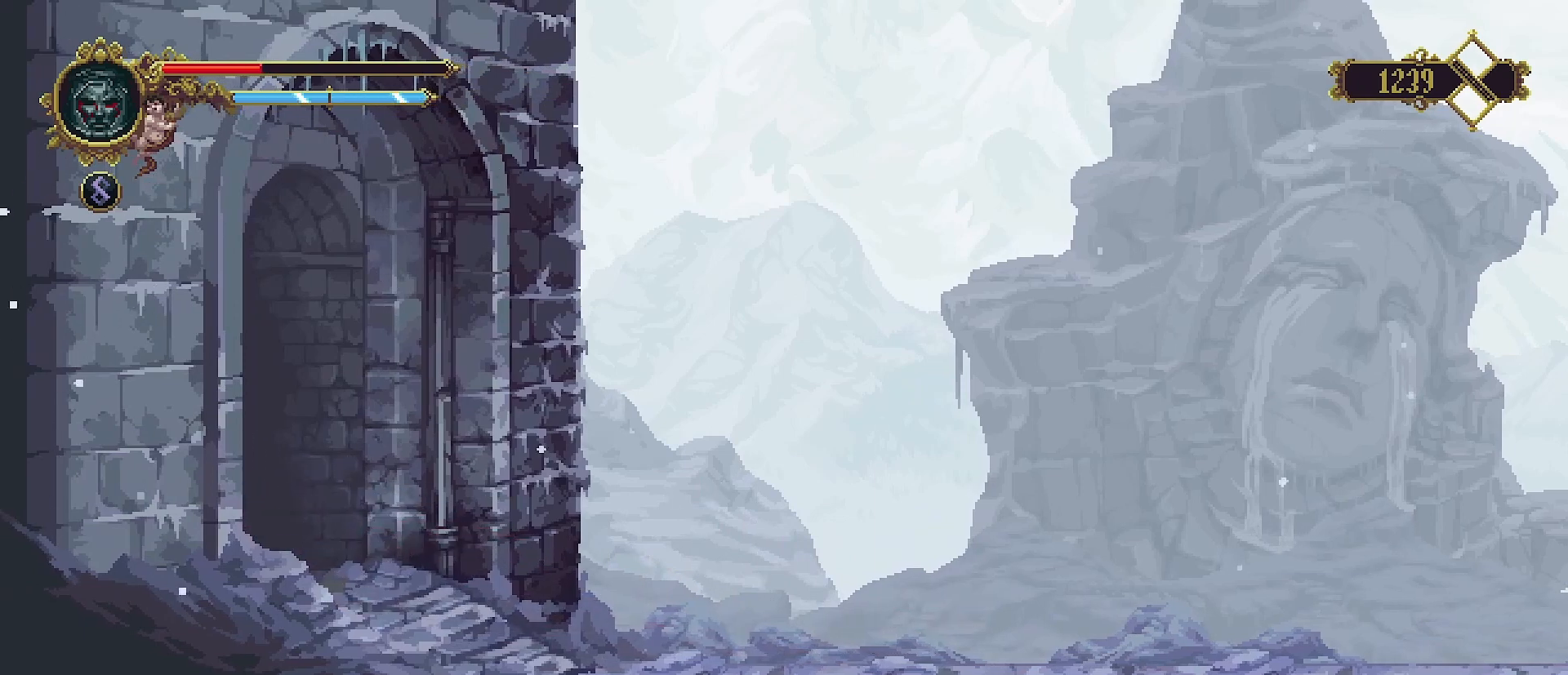
{"buttons": [], "left_stick": "left", "right_stick": "center", "events": []}
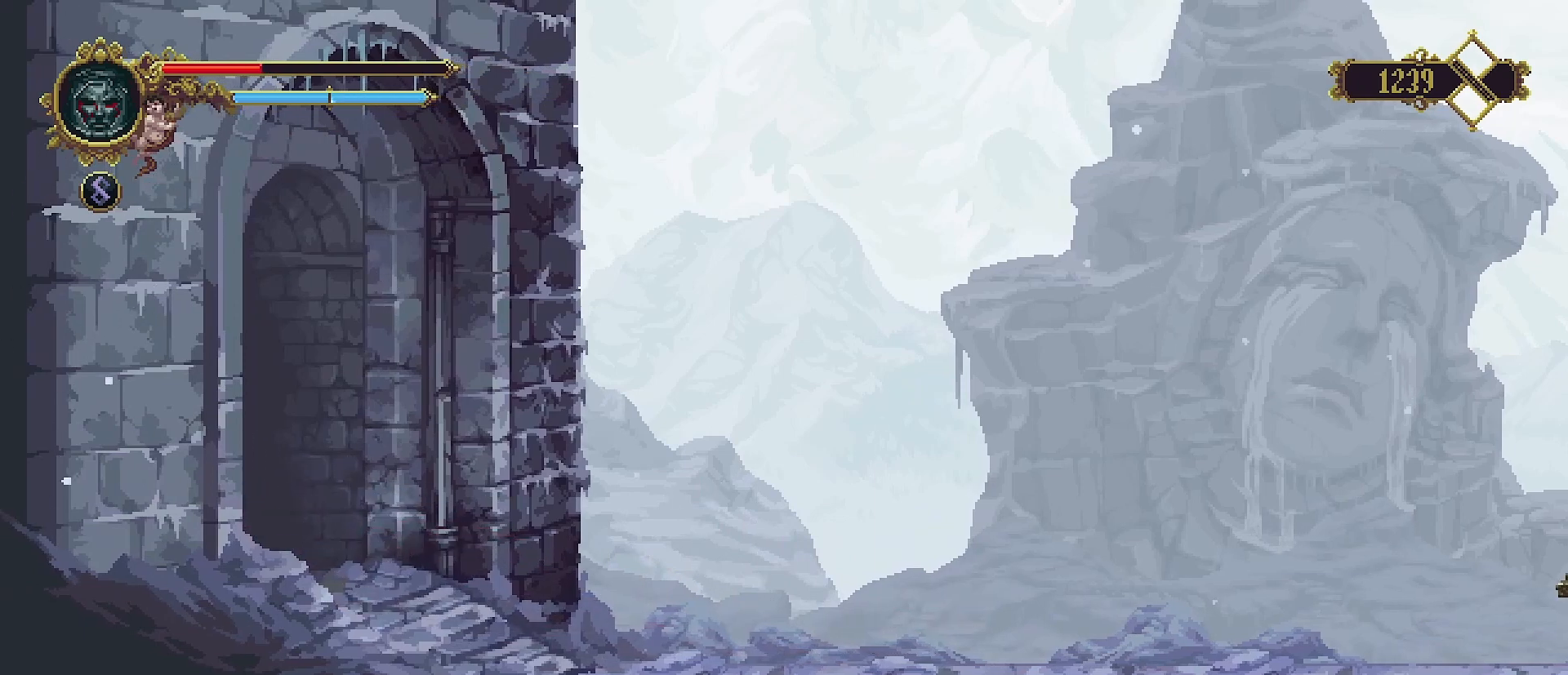
{"buttons": [], "left_stick": "center", "right_stick": "center", "events": [[467, "left_stick", "center"]]}
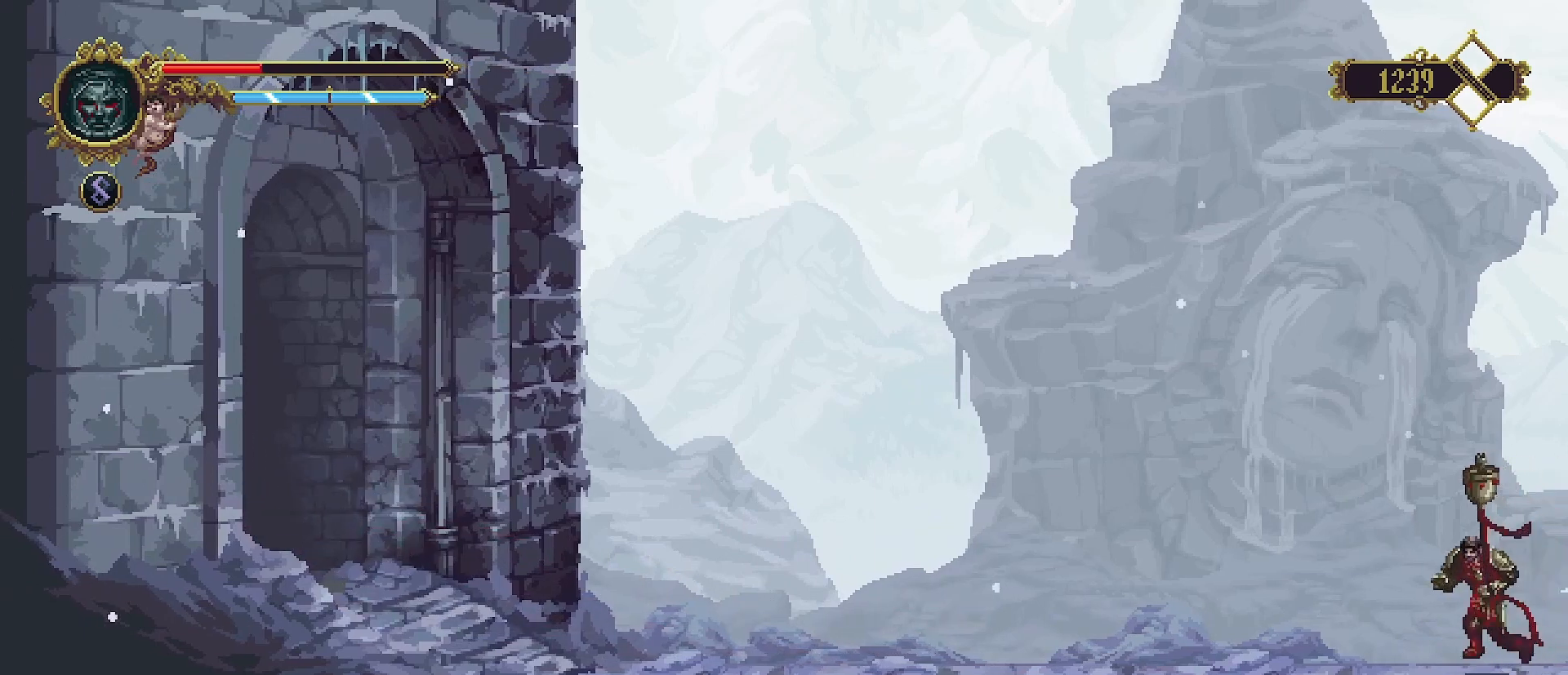
{"buttons": [], "left_stick": "center", "right_stick": "center", "events": []}
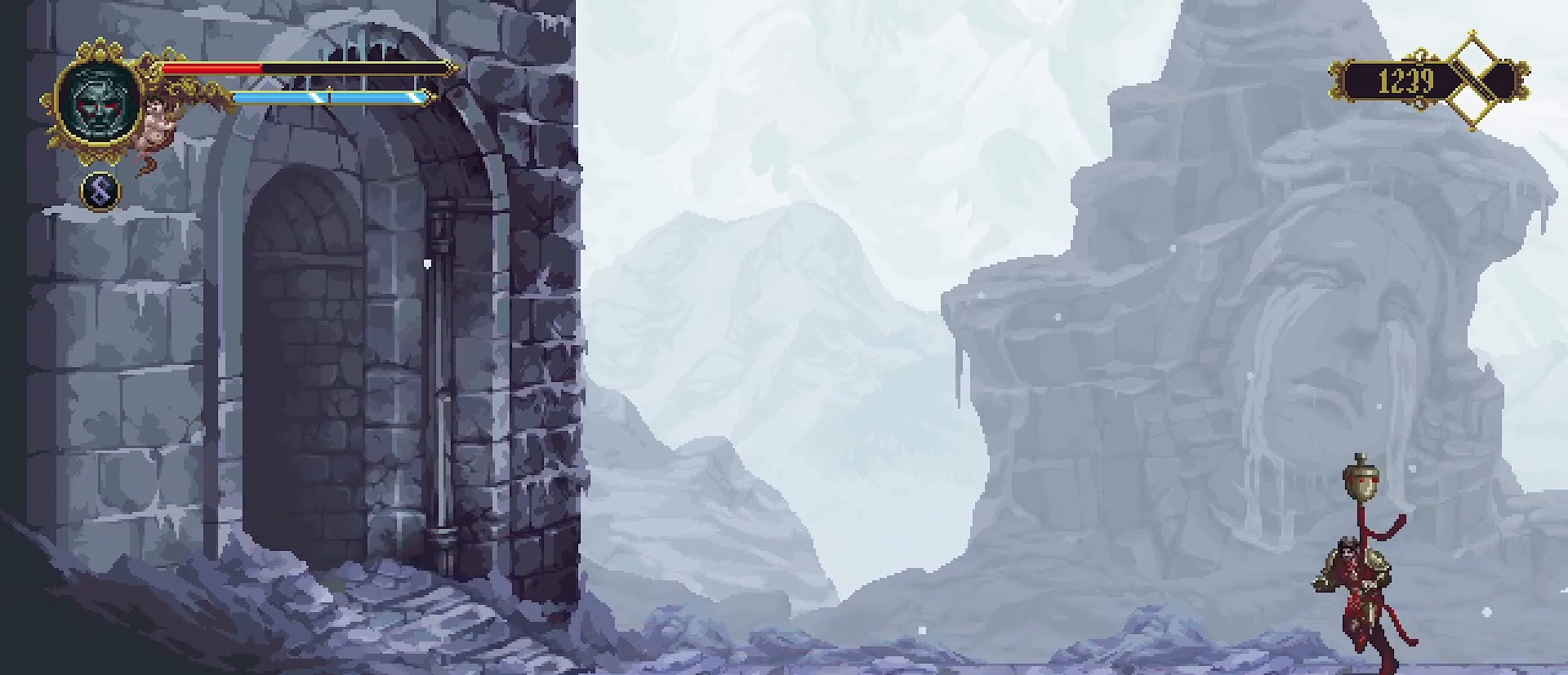
{"buttons": [], "left_stick": "center", "right_stick": "center", "events": []}
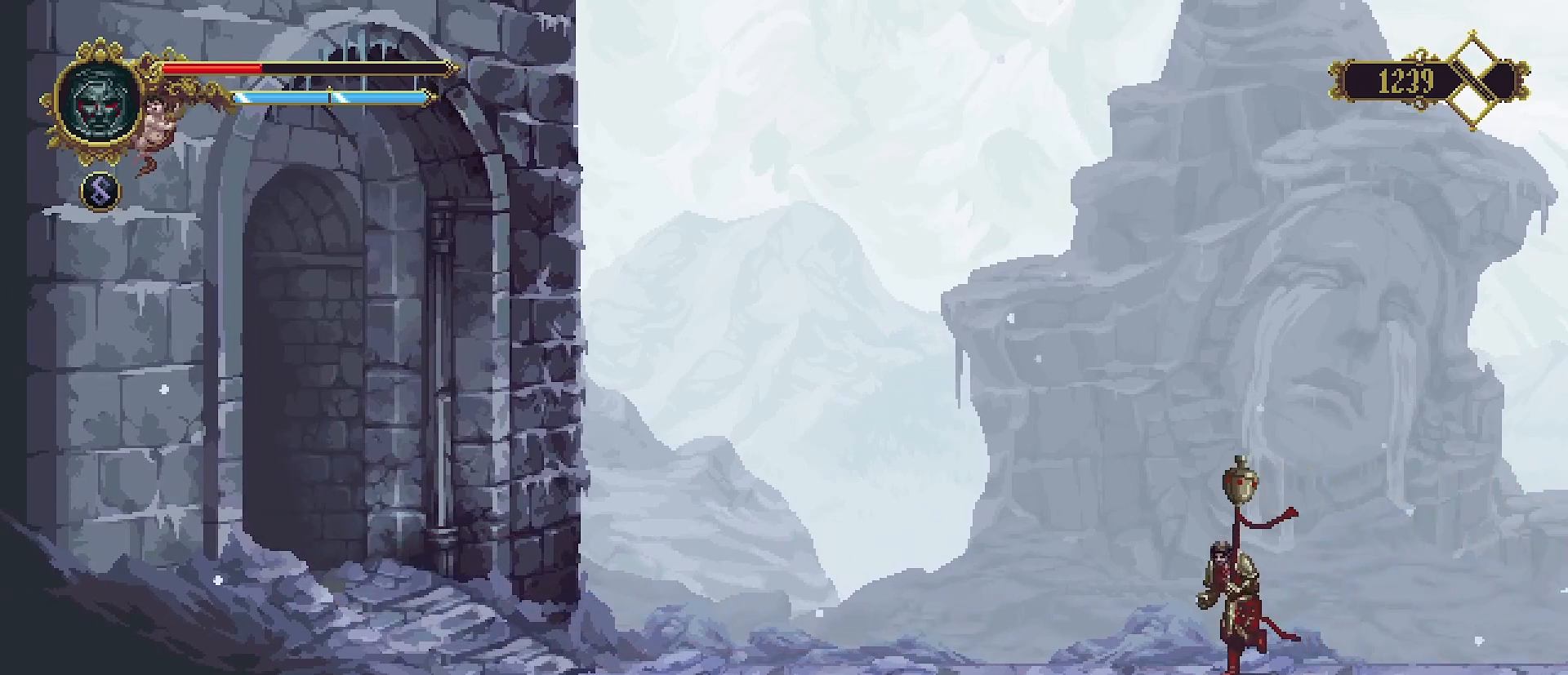
{"buttons": [], "left_stick": "center", "right_stick": "center", "events": []}
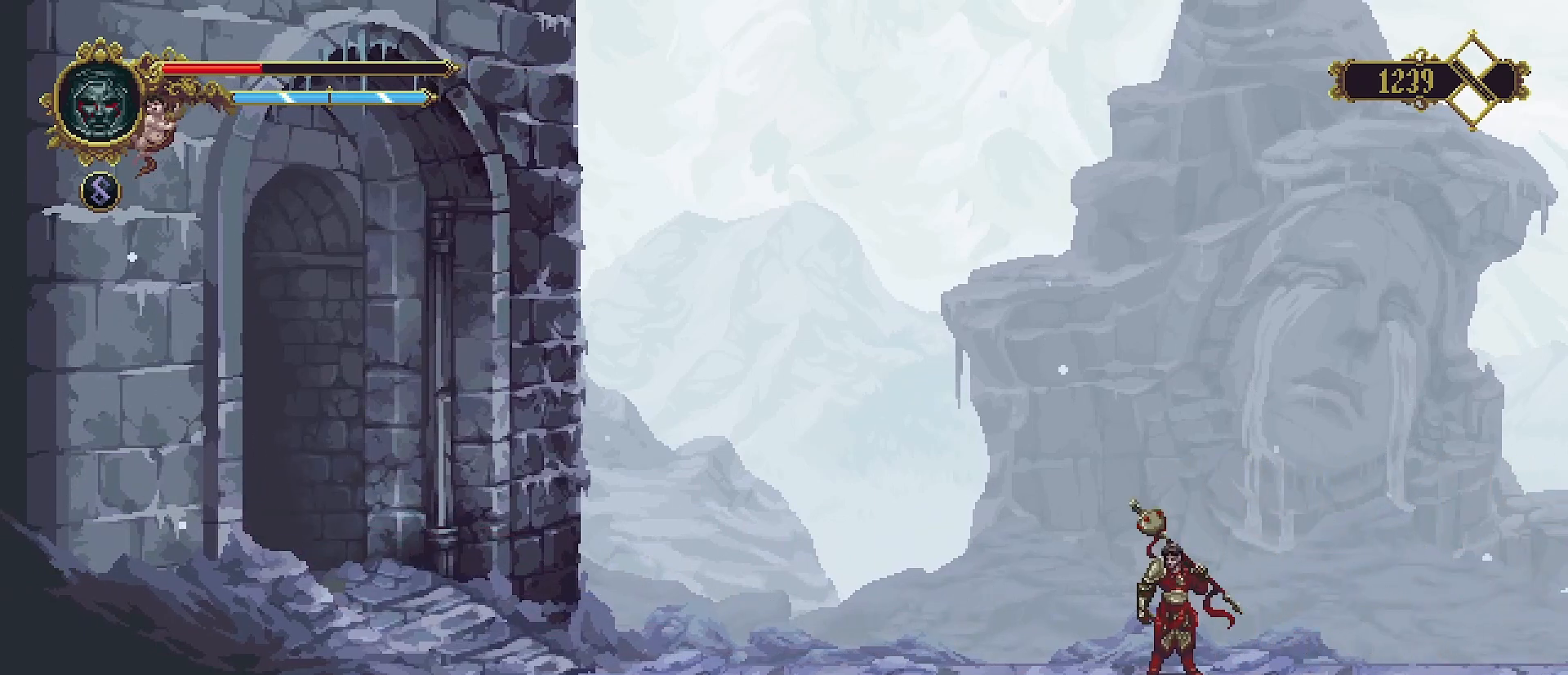
{"buttons": [], "left_stick": "center", "right_stick": "center", "events": []}
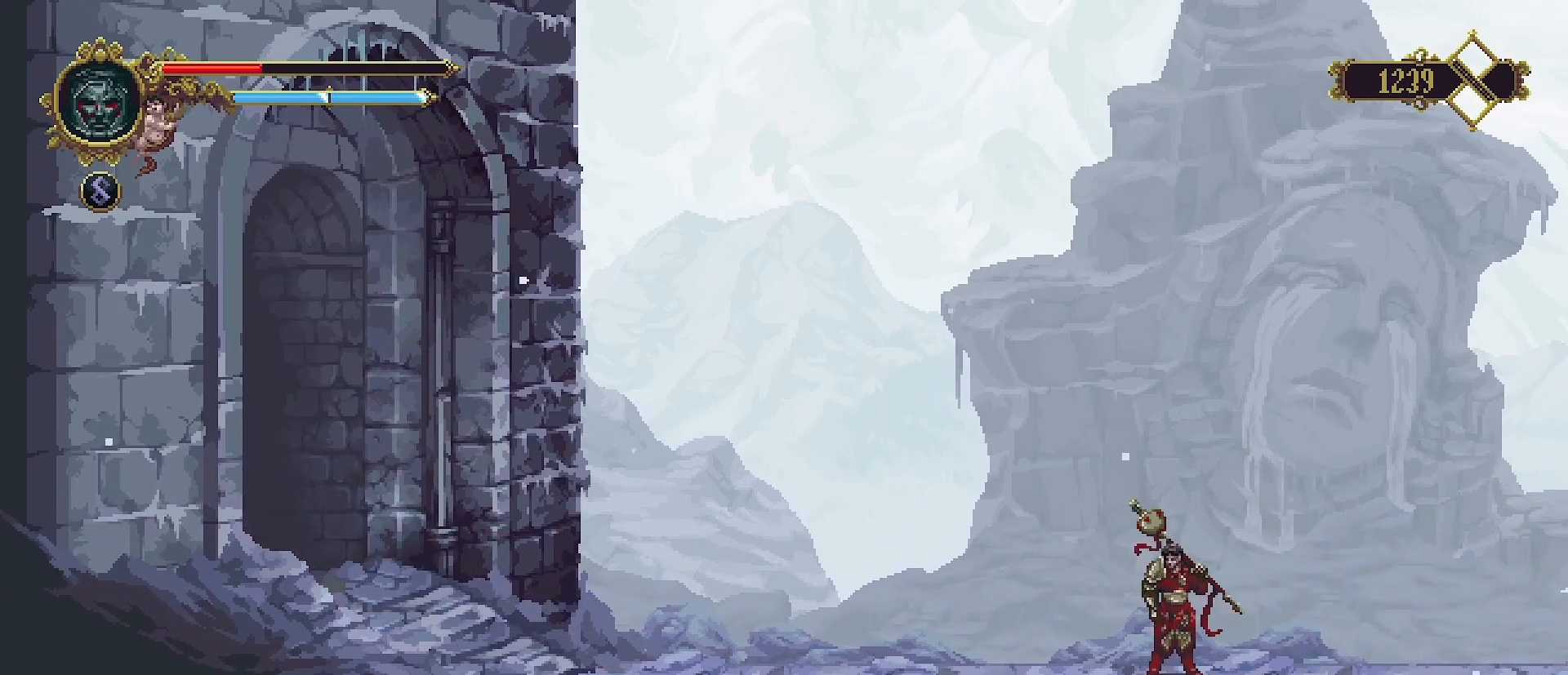
{"buttons": ["CROSS"], "left_stick": "center", "right_stick": "center", "events": [[67, "CROSS", "down"]]}
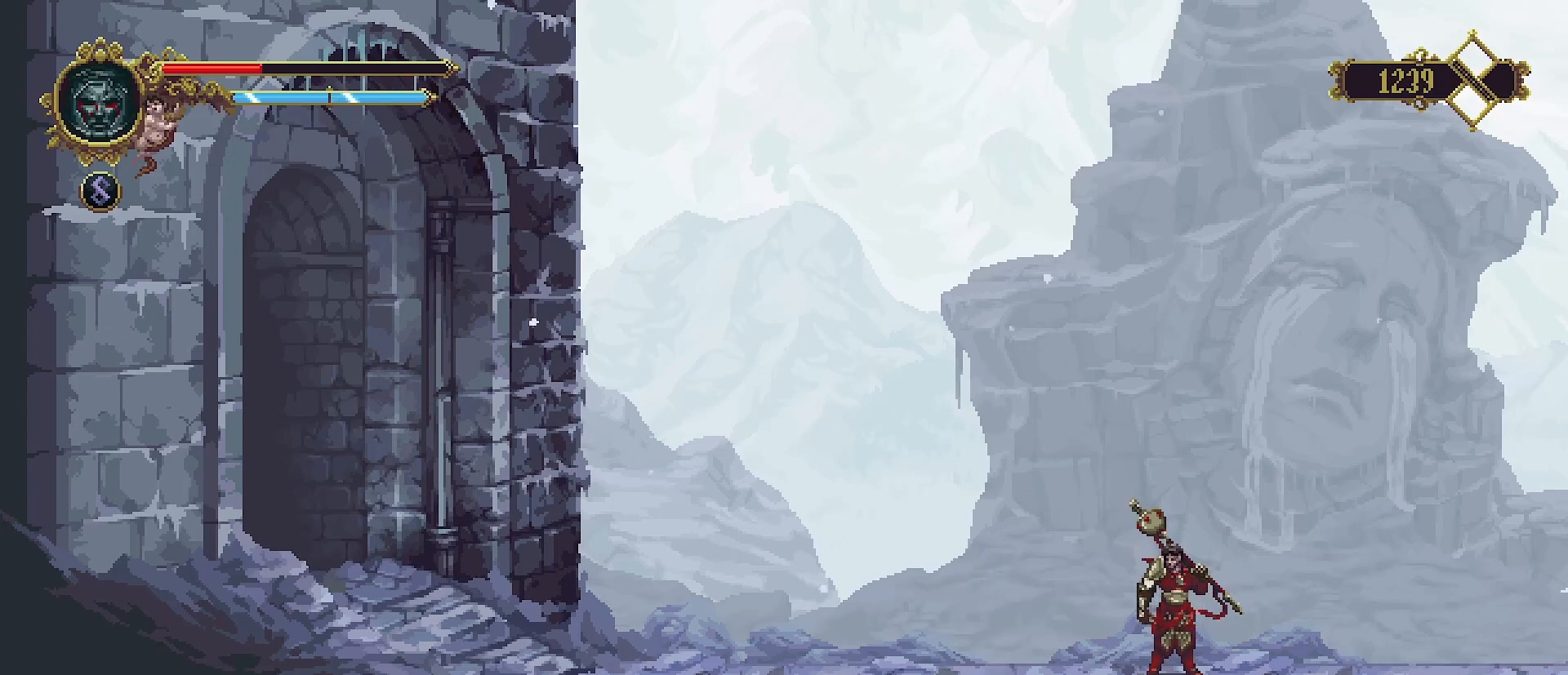
{"buttons": ["CROSS"], "left_stick": "center", "right_stick": "center", "events": [[300, "CROSS", "up"], [367, "CROSS", "down"]]}
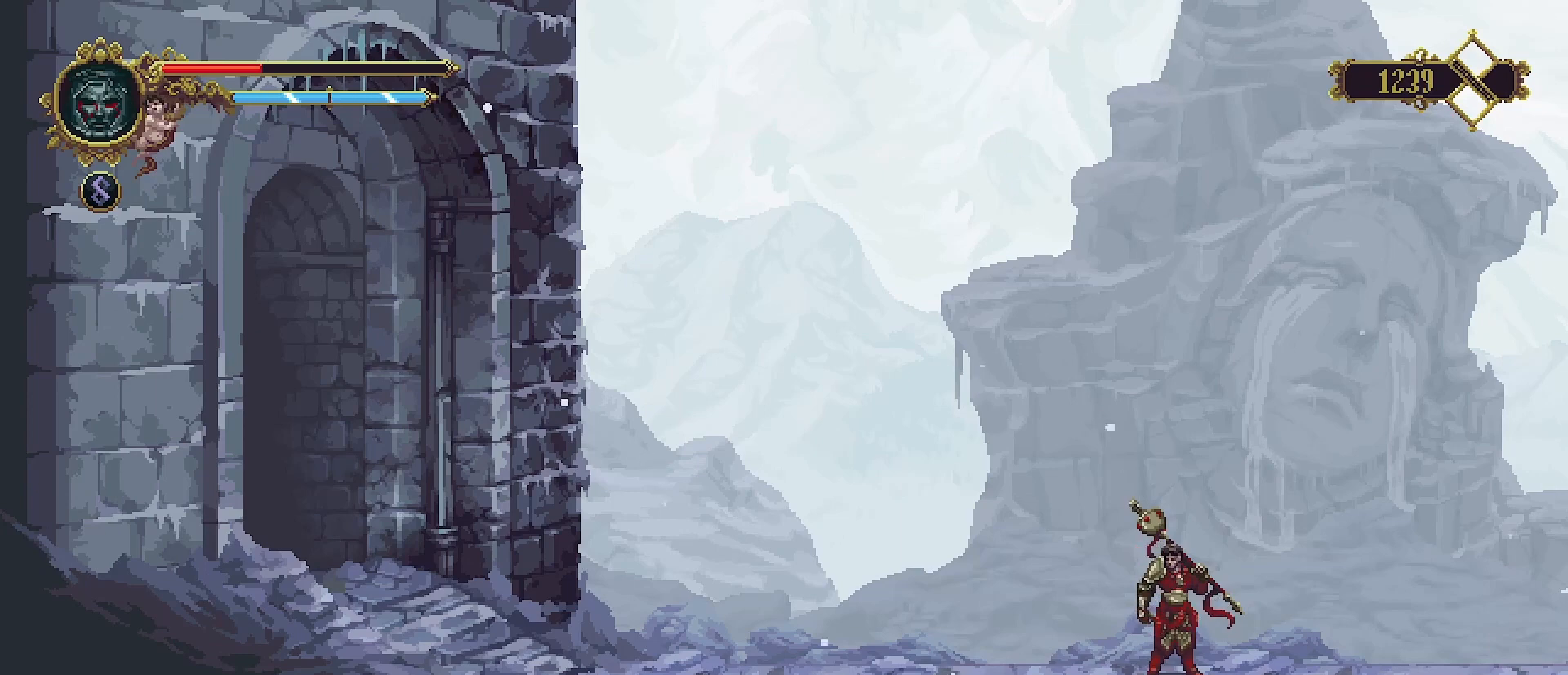
{"buttons": ["CROSS"], "left_stick": "center", "right_stick": "center", "events": [[200, "CROSS", "up"], [267, "CROSS", "down"], [367, "CROSS", "up"], [433, "CROSS", "down"]]}
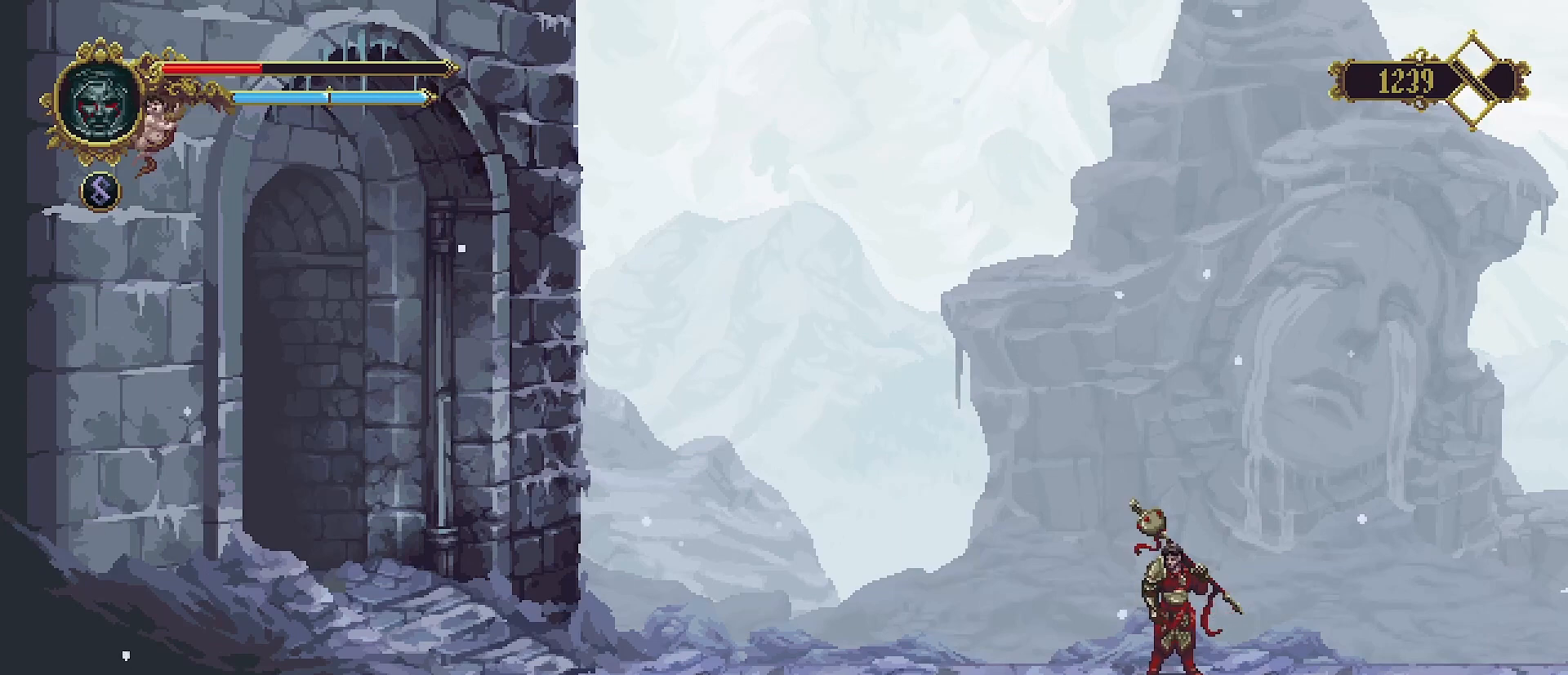
{"buttons": ["CROSS"], "left_stick": "center", "right_stick": "center", "events": [[33, "CROSS", "up"], [100, "CROSS", "down"], [167, "CROSS", "up"], [267, "CROSS", "down"], [367, "CROSS", "up"], [433, "CROSS", "down"]]}
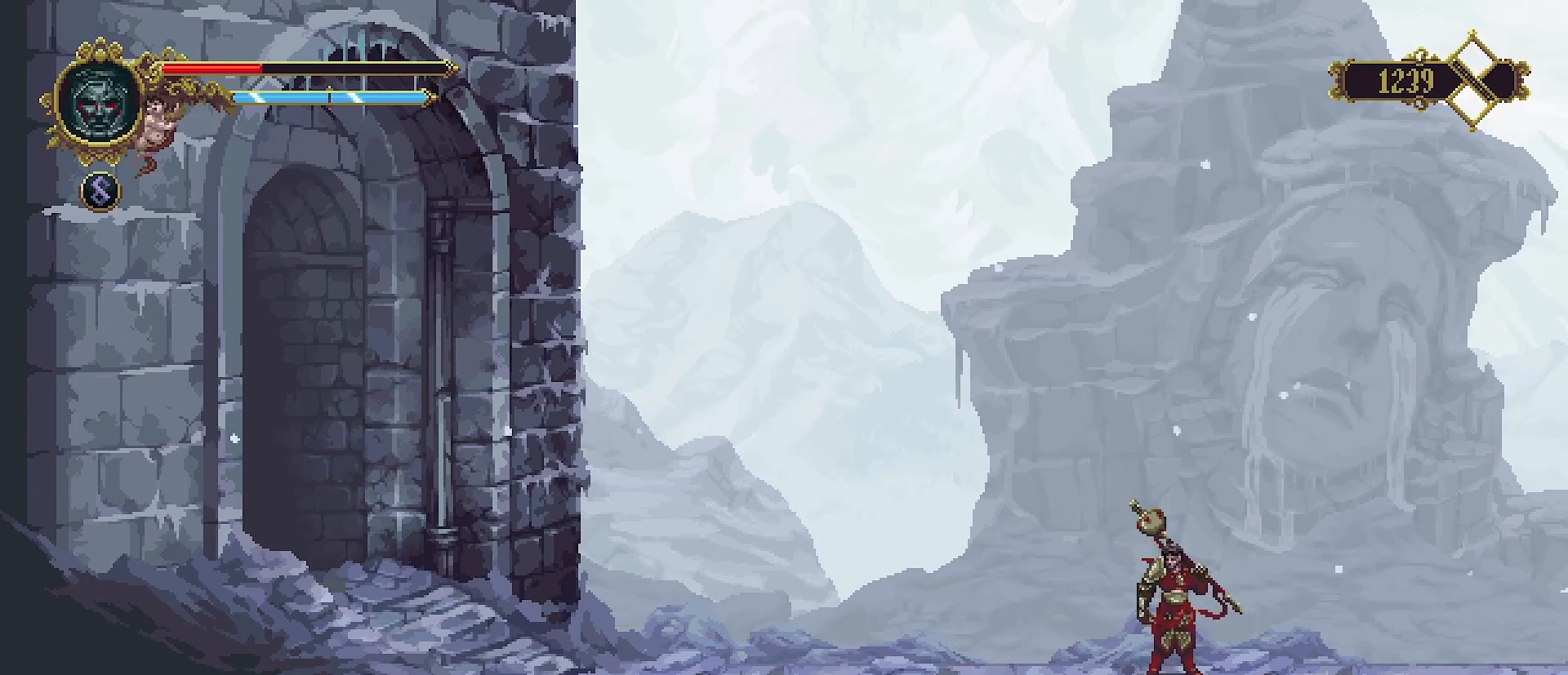
{"buttons": [], "left_stick": "center", "right_stick": "center", "events": [[33, "CROSS", "up"], [100, "CROSS", "down"], [200, "CROSS", "up"], [267, "CROSS", "down"], [300, "CROSS", "up"]]}
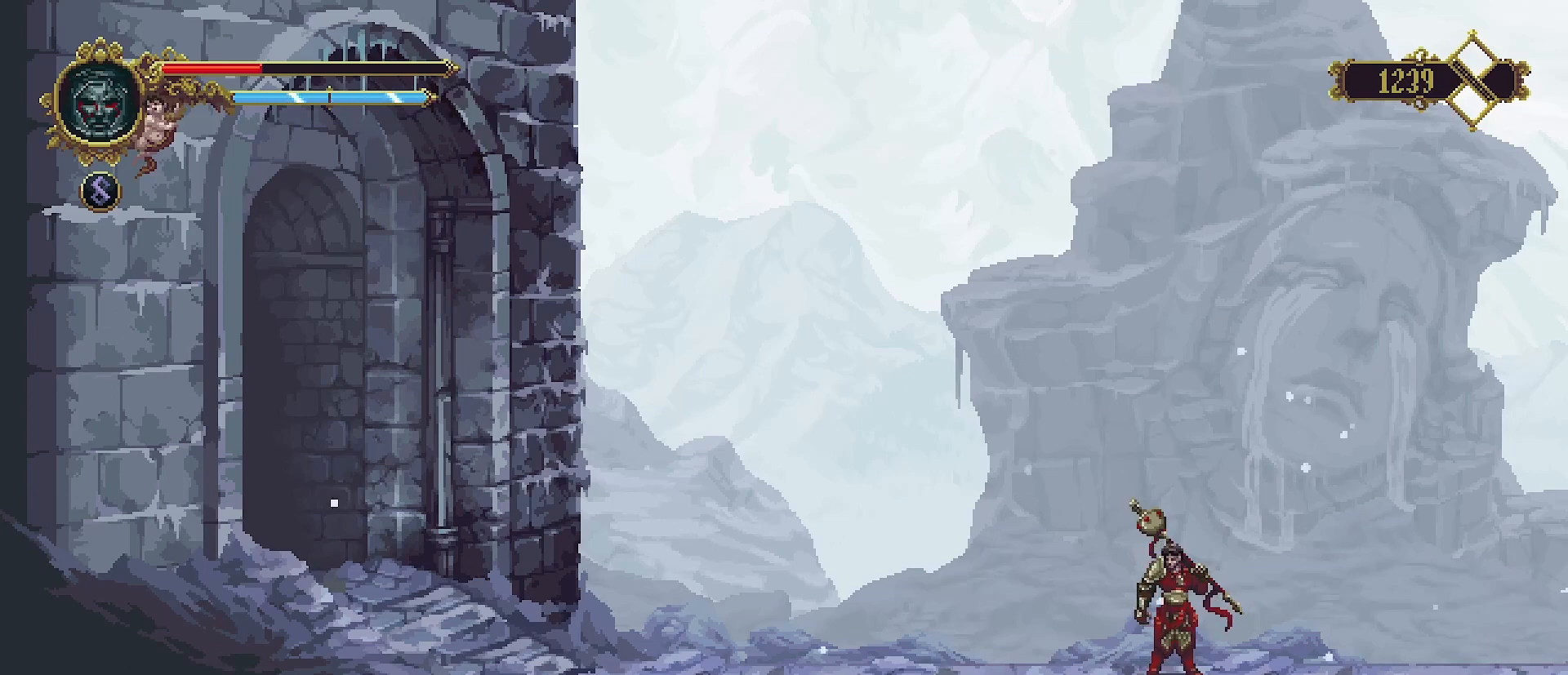
{"buttons": [], "left_stick": "center", "right_stick": "center", "events": [[33, "CROSS", "down"], [133, "CROSS", "up"], [200, "CROSS", "down"], [267, "CROSS", "up"]]}
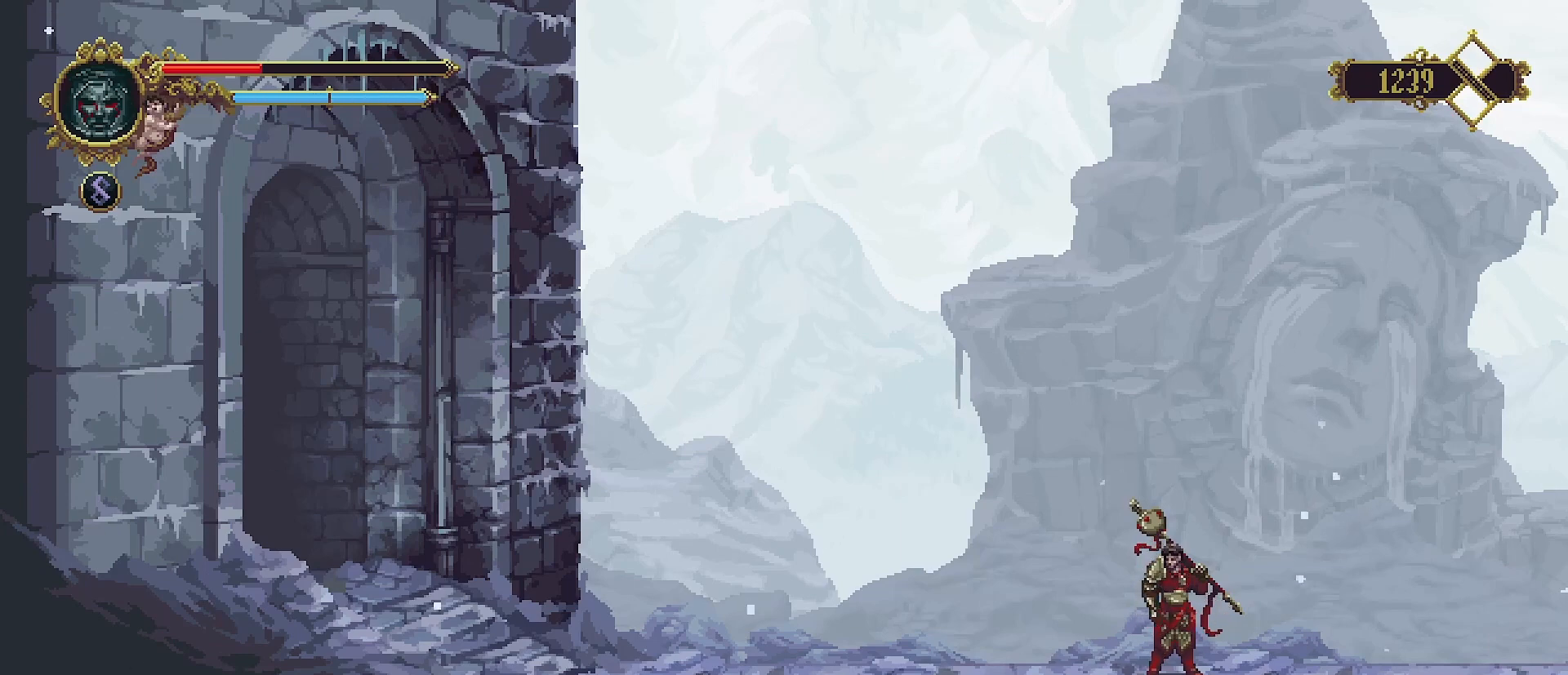
{"buttons": [], "left_stick": "center", "right_stick": "center", "events": []}
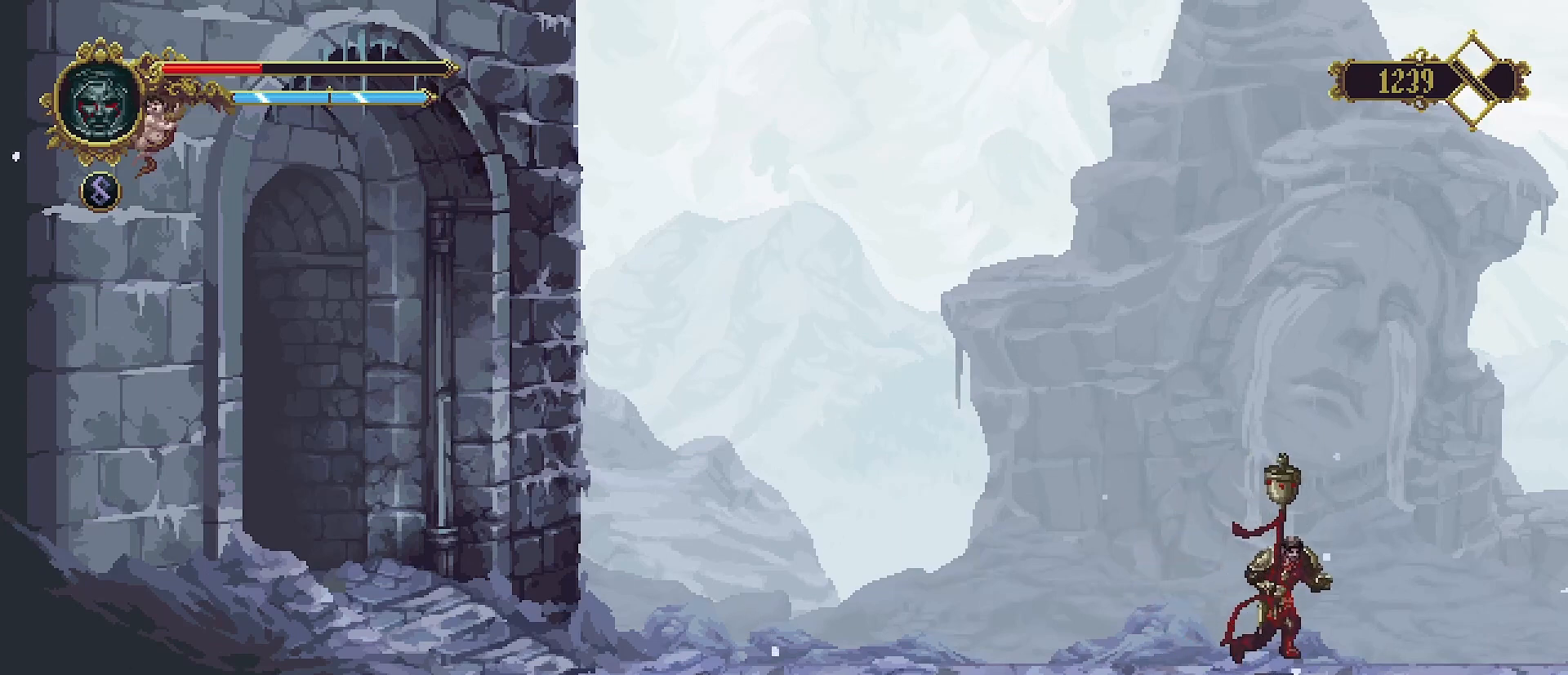
{"buttons": [], "left_stick": "center", "right_stick": "center", "events": []}
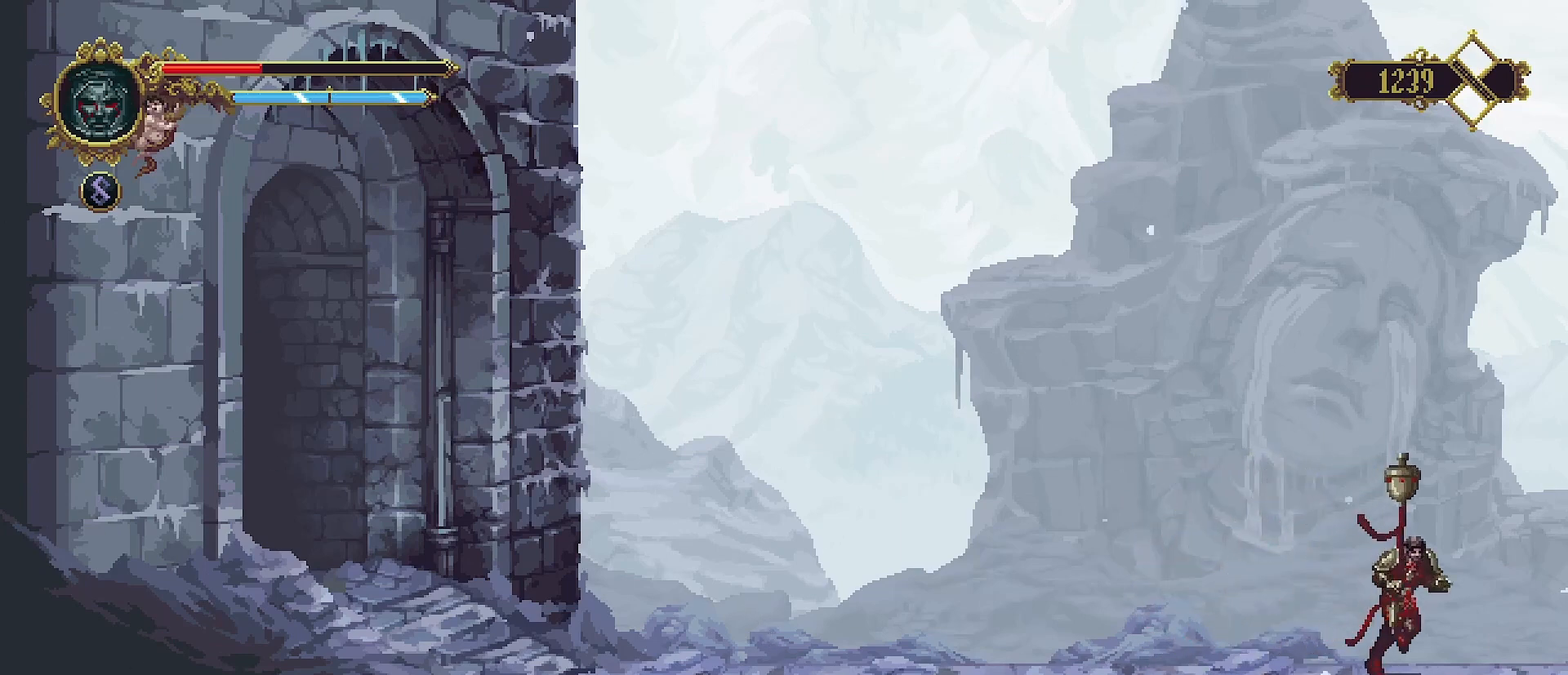
{"buttons": [], "left_stick": "center", "right_stick": "center", "events": []}
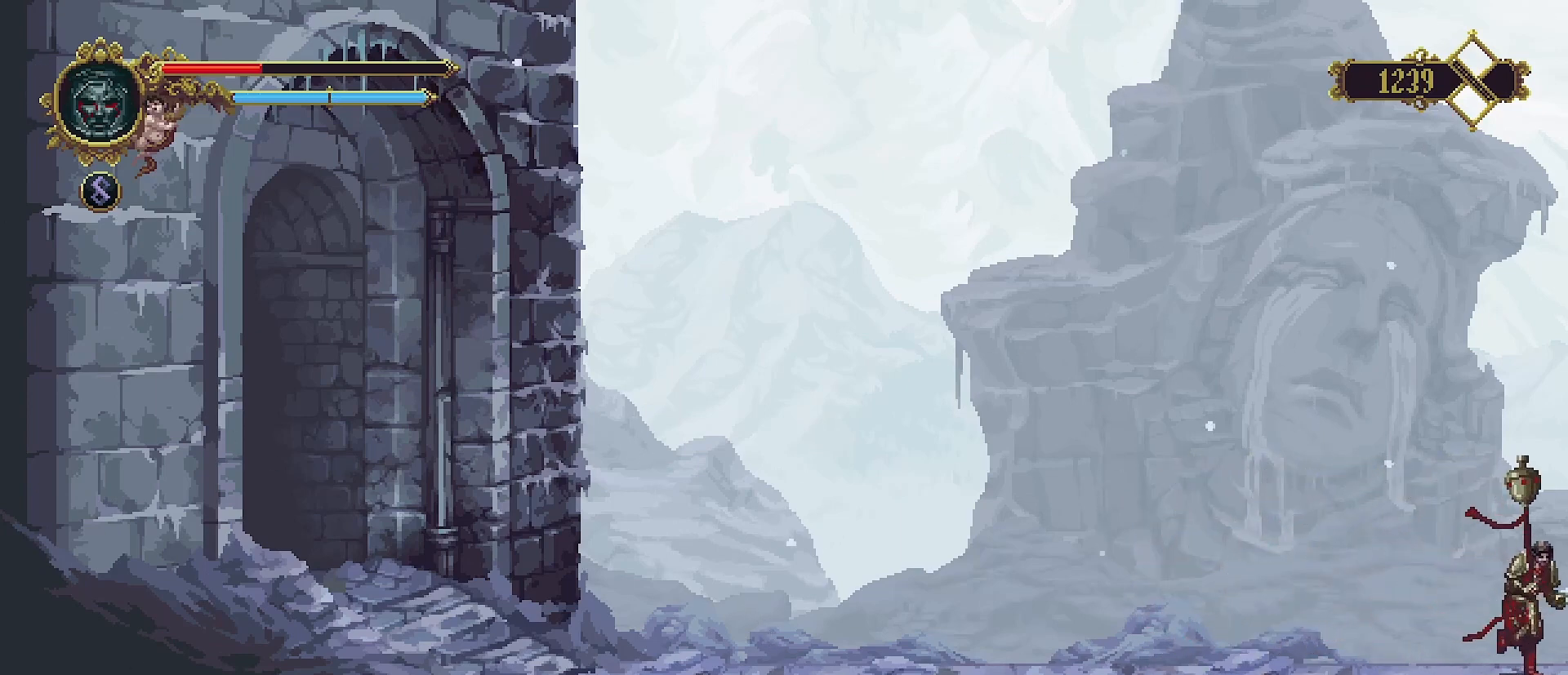
{"buttons": [], "left_stick": "center", "right_stick": "center", "events": []}
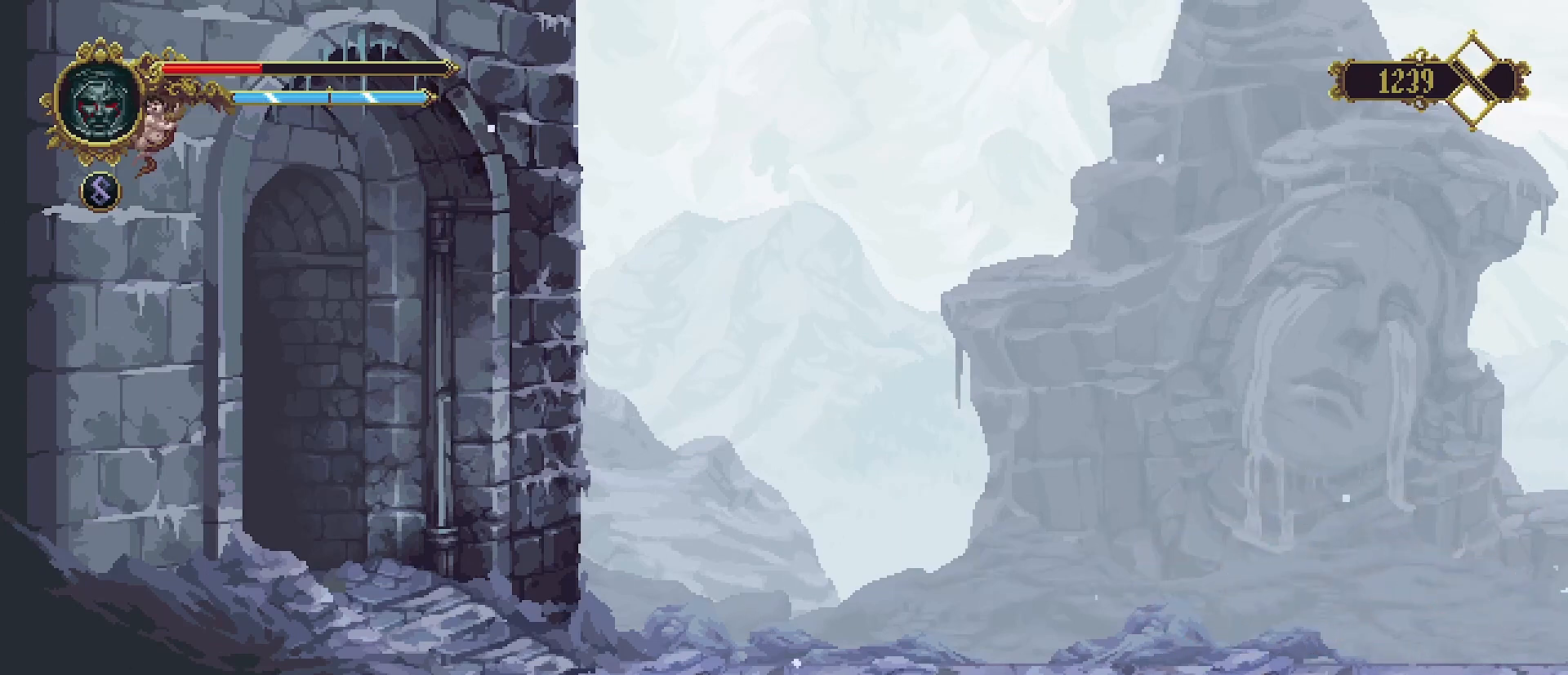
{"buttons": [], "left_stick": "center", "right_stick": "center", "events": []}
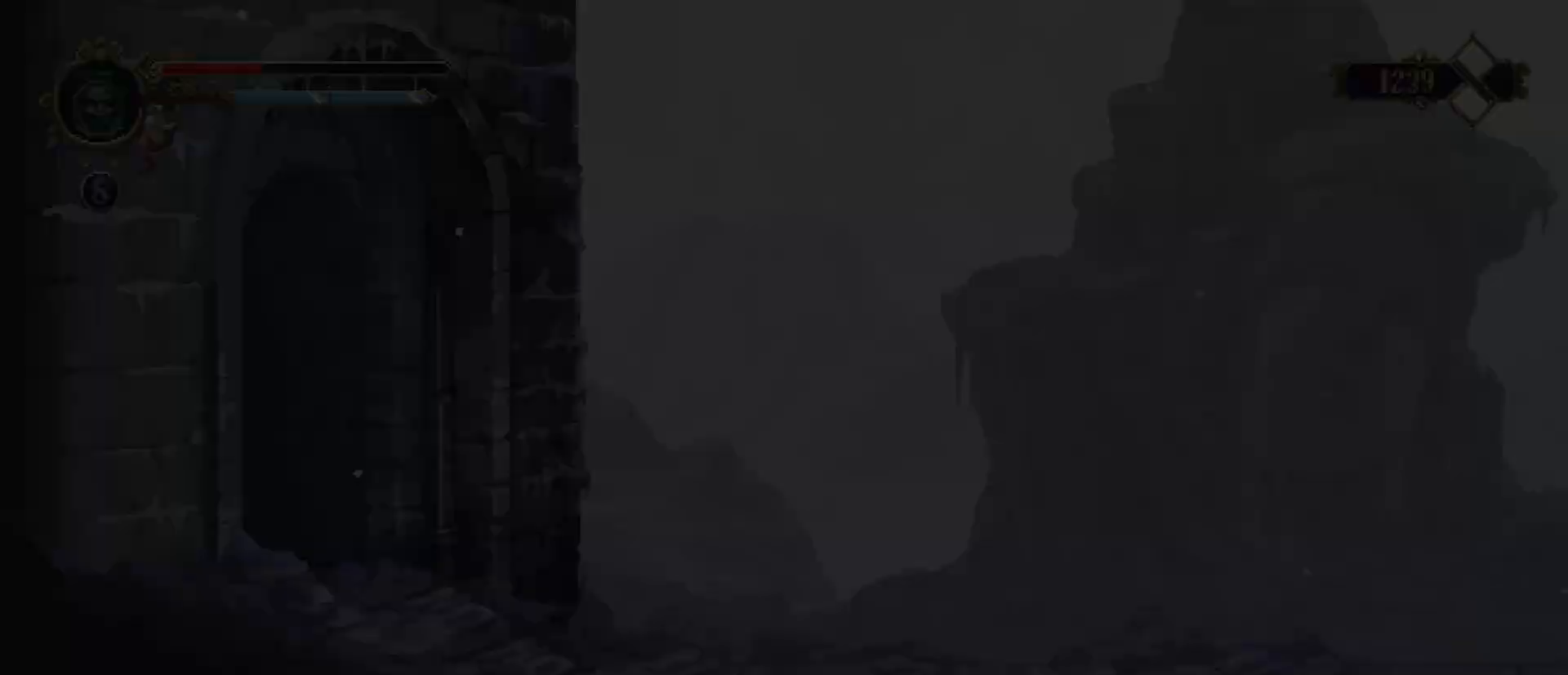
{"buttons": [], "left_stick": "center", "right_stick": "center", "events": []}
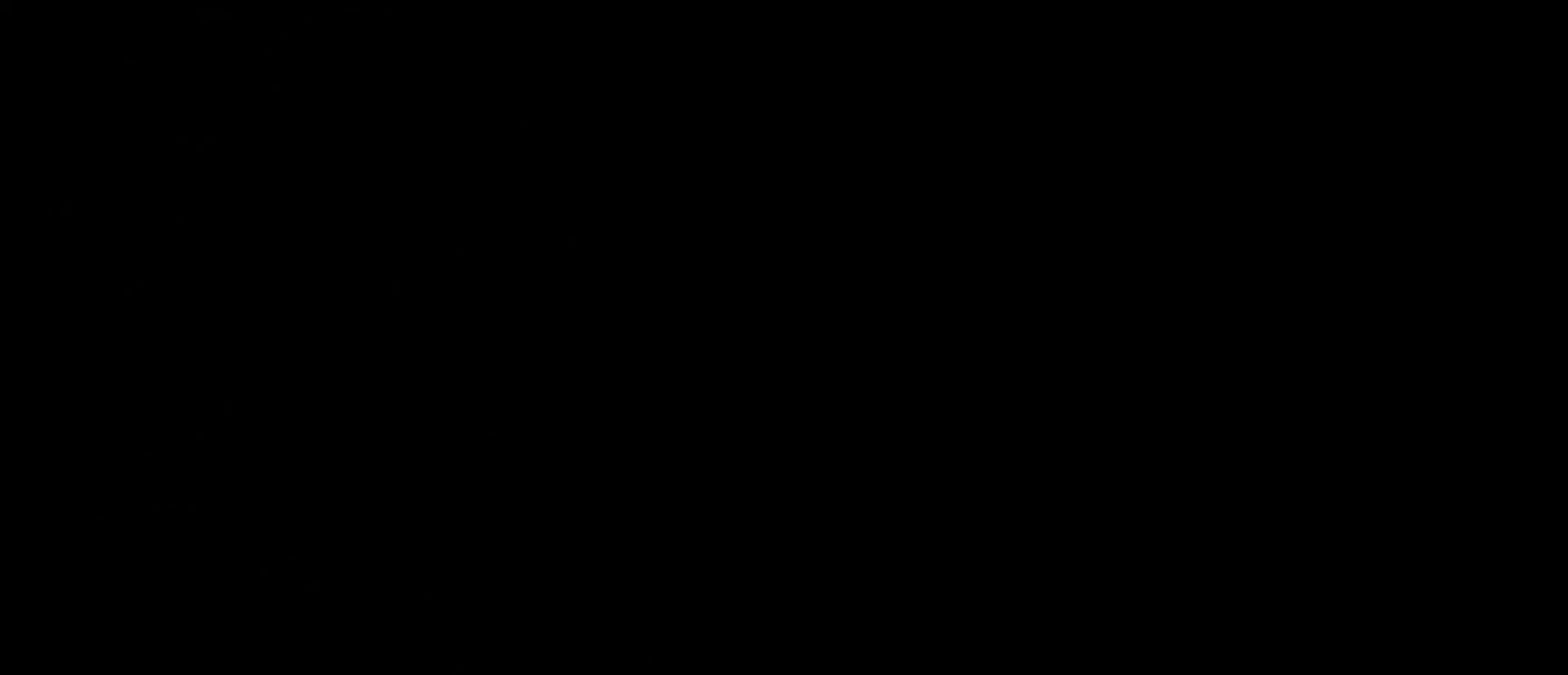
{"buttons": [], "left_stick": "center", "right_stick": "center", "events": []}
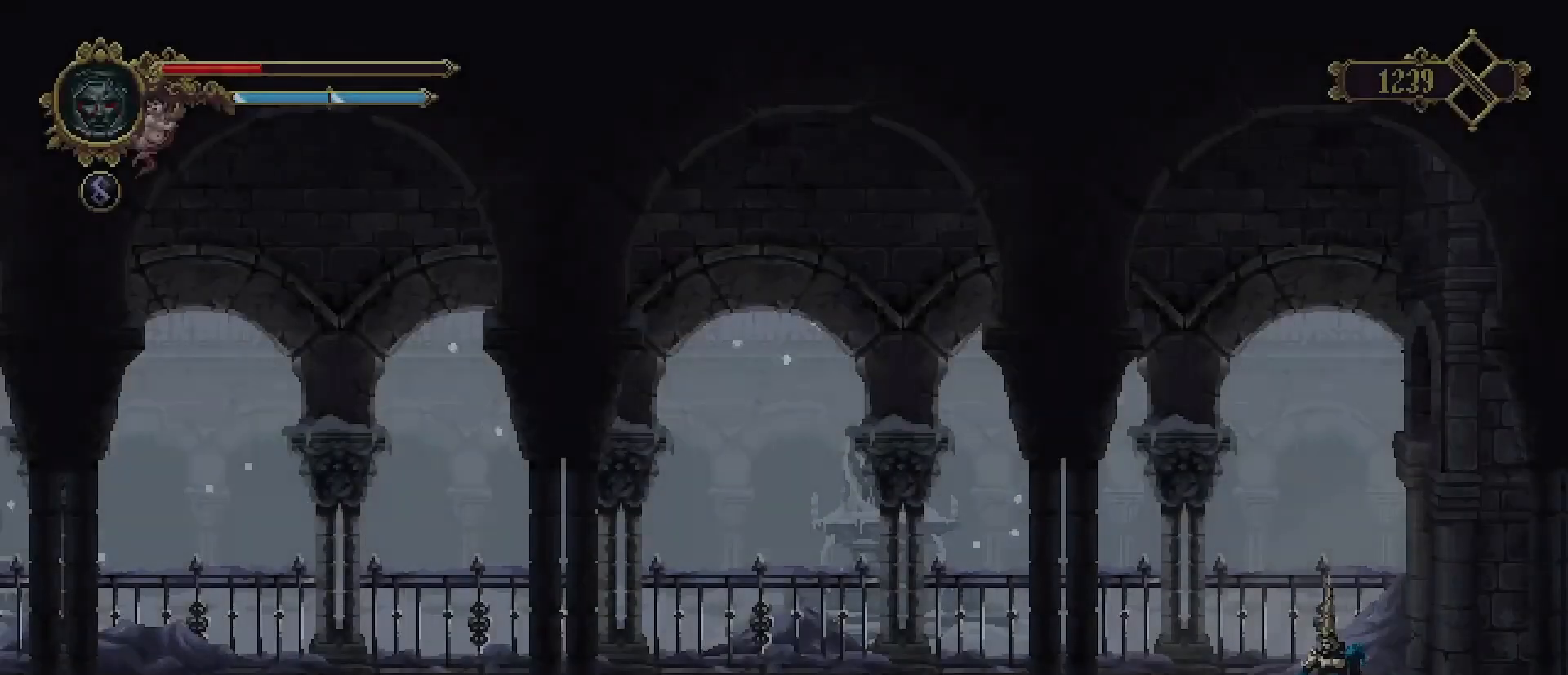
{"buttons": [], "left_stick": "left", "right_stick": "center", "events": [[167, "left_stick", "left"]]}